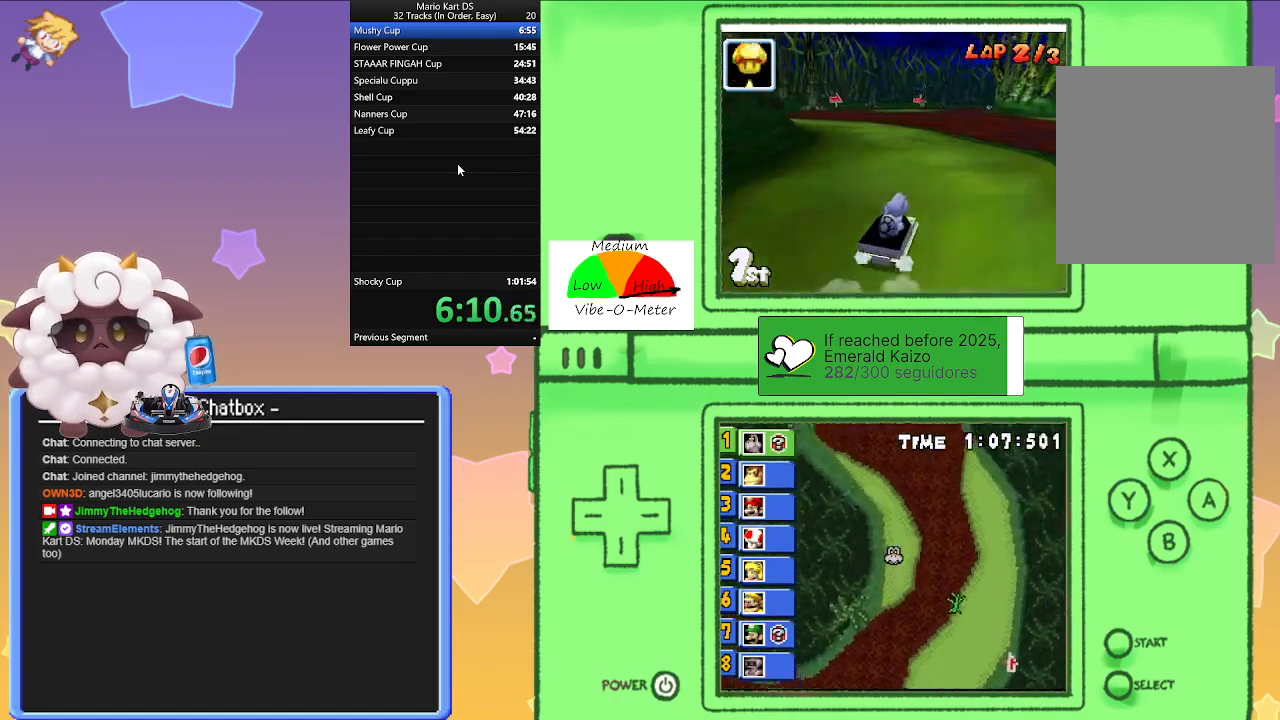
Gameplay with a controller (Nintendo layout); each line is a JSON object with the inputs held at the frame after it. "events" lists button and stick changes between this image and that frame as [ms after this image, input, new state], when the widget could be followed in between. Not read: L1 L2 L3 R3 right_stick.
{"buttons": ["A", "R1"], "left_stick": "left", "events": [[167, "left_stick", "right"], [383, "left_stick", "left"]]}
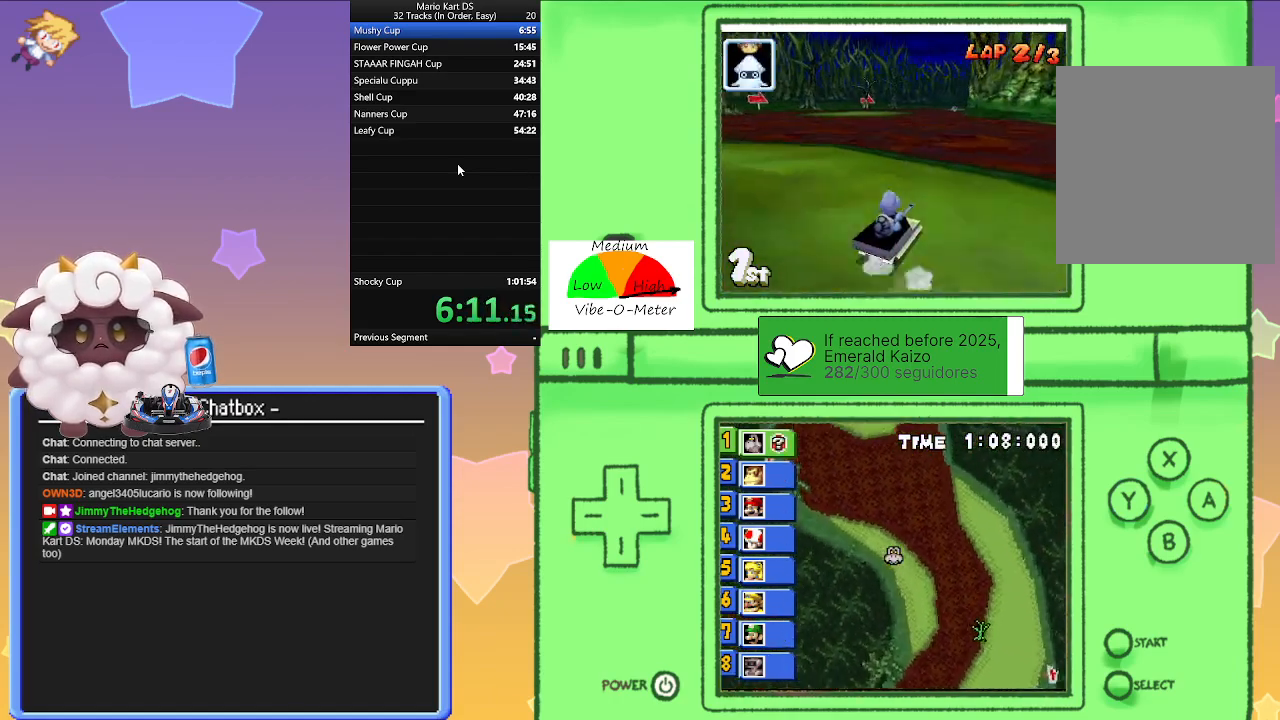
{"buttons": ["A"], "left_stick": "center", "events": [[83, "left_stick", "right"], [183, "R1", "up"], [200, "left_stick", "center"], [283, "left_stick", "left"], [417, "left_stick", "center"]]}
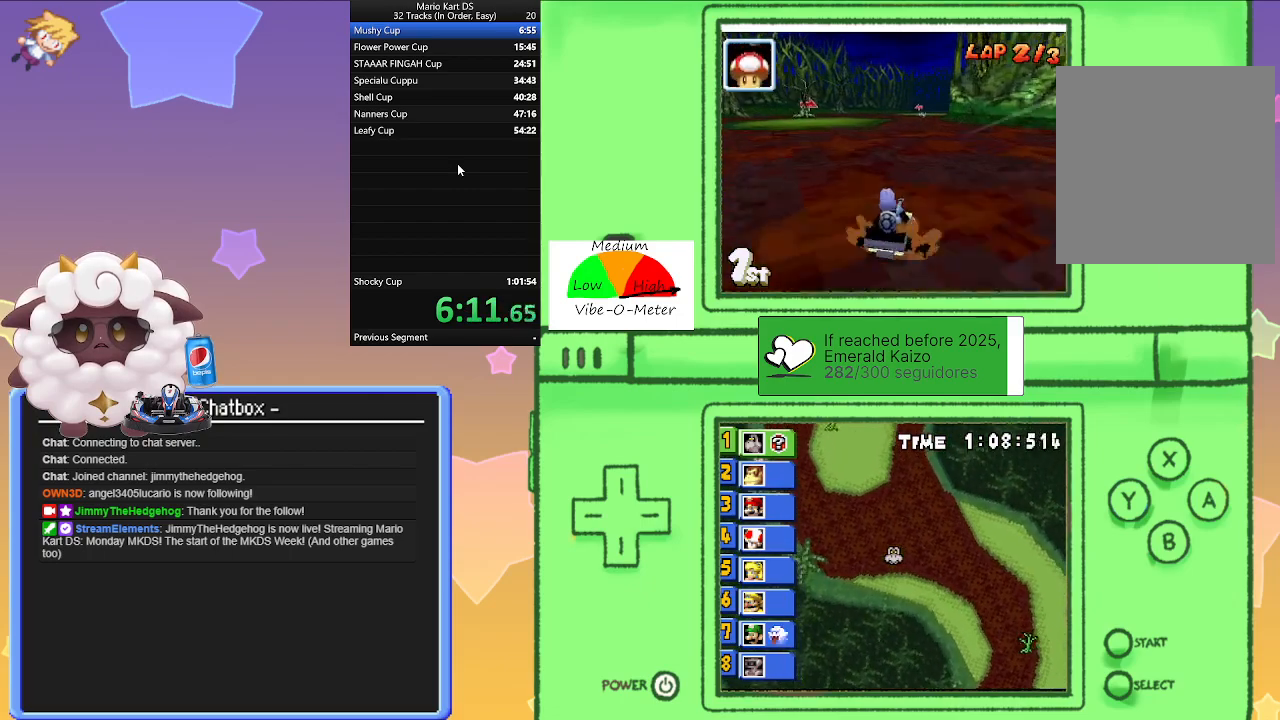
{"buttons": ["A"], "left_stick": "center", "events": []}
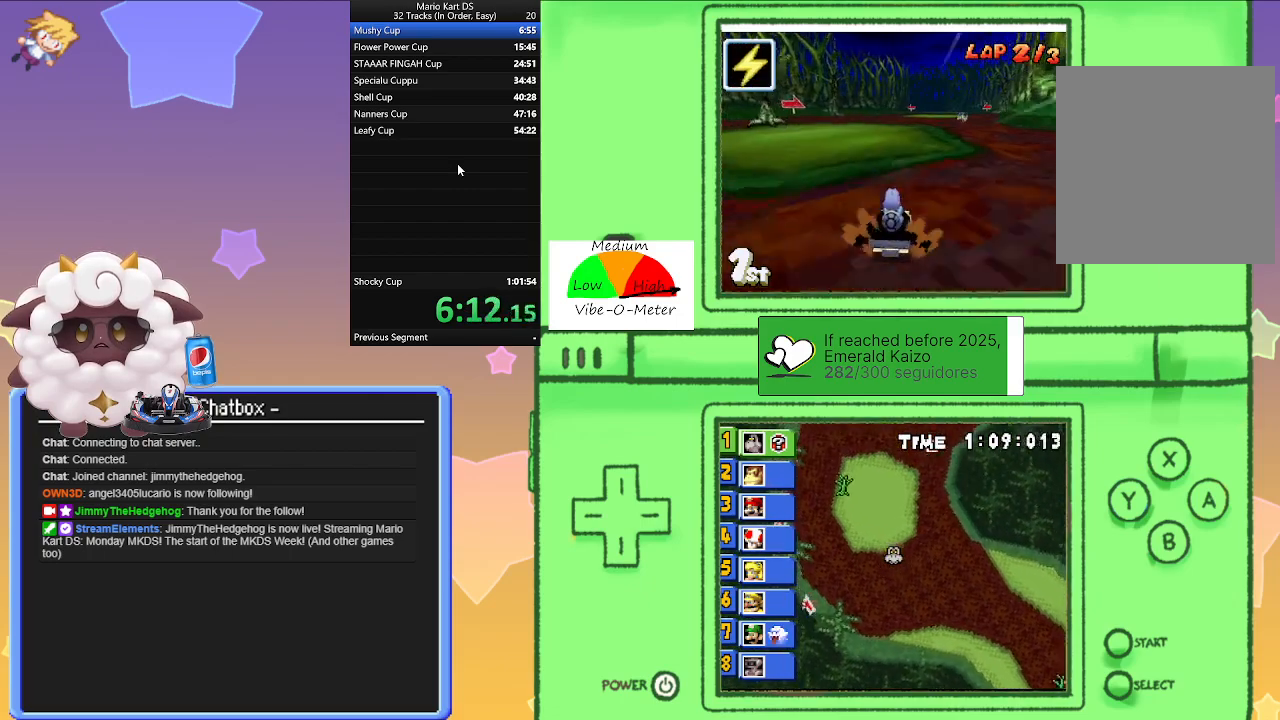
{"buttons": ["A"], "left_stick": "center", "events": []}
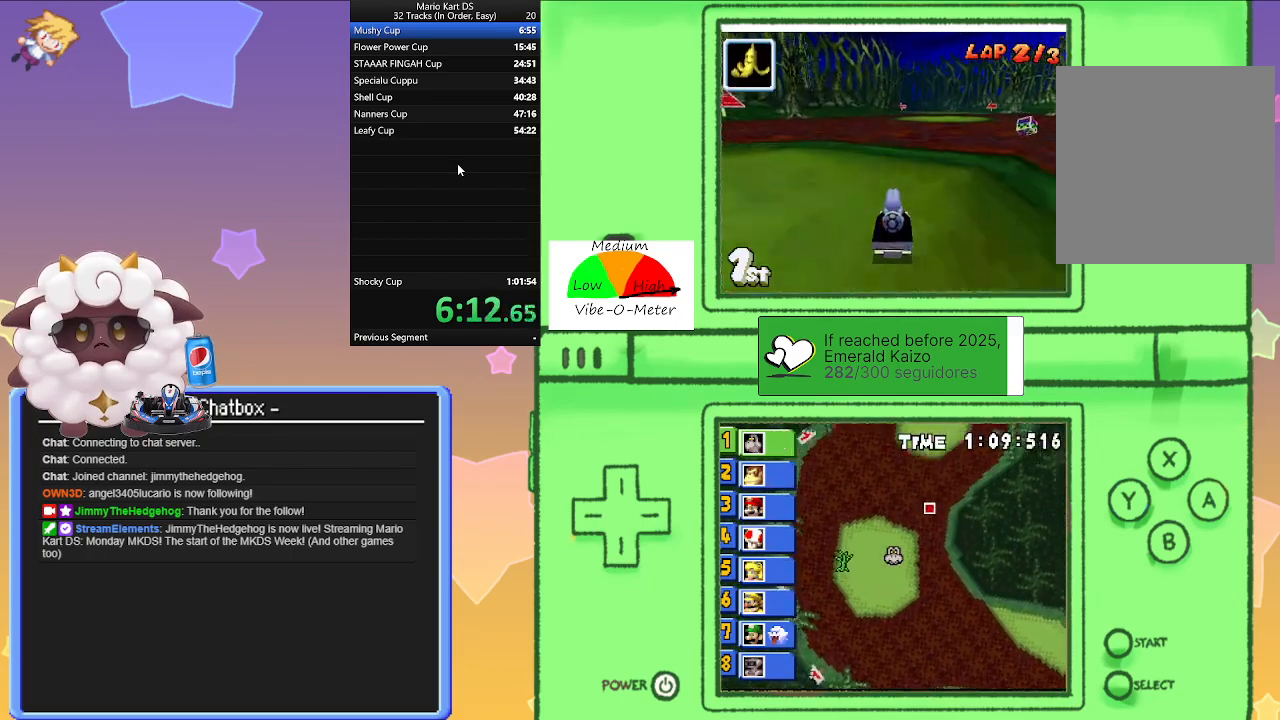
{"buttons": ["A", "R1"], "left_stick": "center", "events": [[83, "left_stick", "right"], [167, "left_stick", "center"], [217, "R1", "down"], [283, "left_stick", "left"], [500, "left_stick", "center"]]}
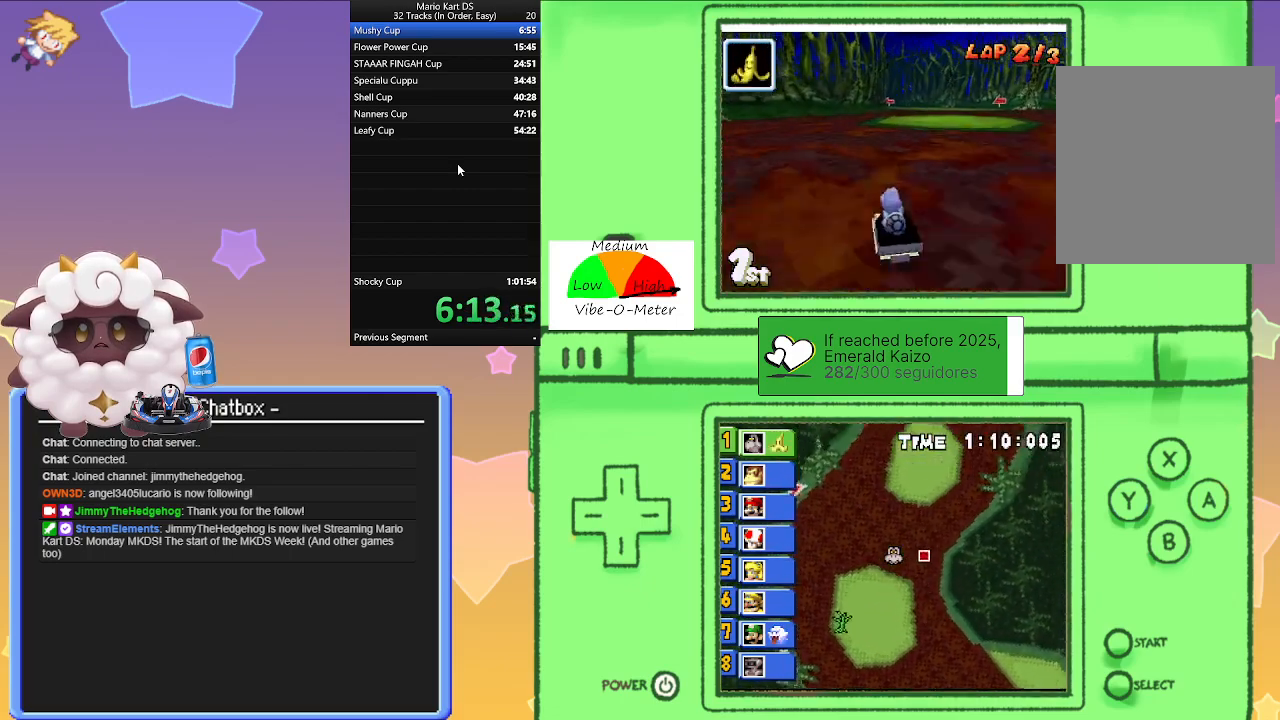
{"buttons": ["A", "R1"], "left_stick": "right", "events": [[50, "left_stick", "right"], [267, "left_stick", "left"], [467, "left_stick", "right"]]}
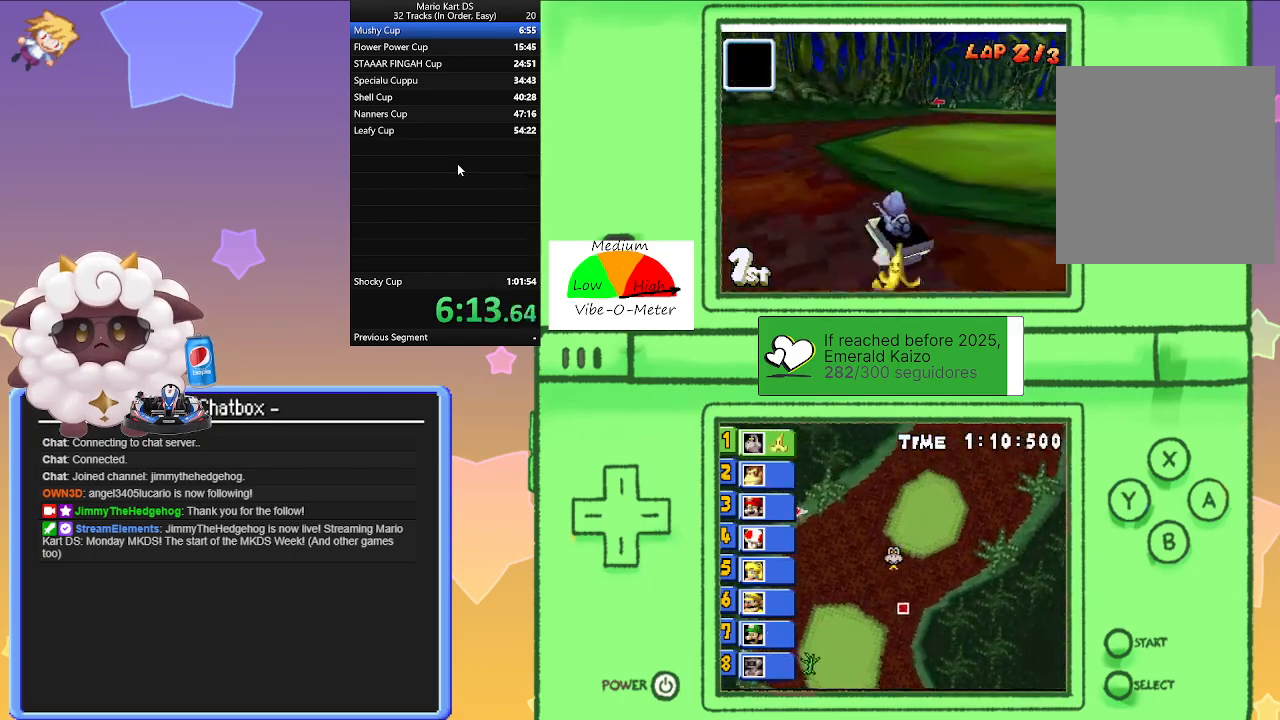
{"buttons": ["A"], "left_stick": "right", "events": [[150, "left_stick", "left"], [283, "left_stick", "right"], [300, "R1", "up"]]}
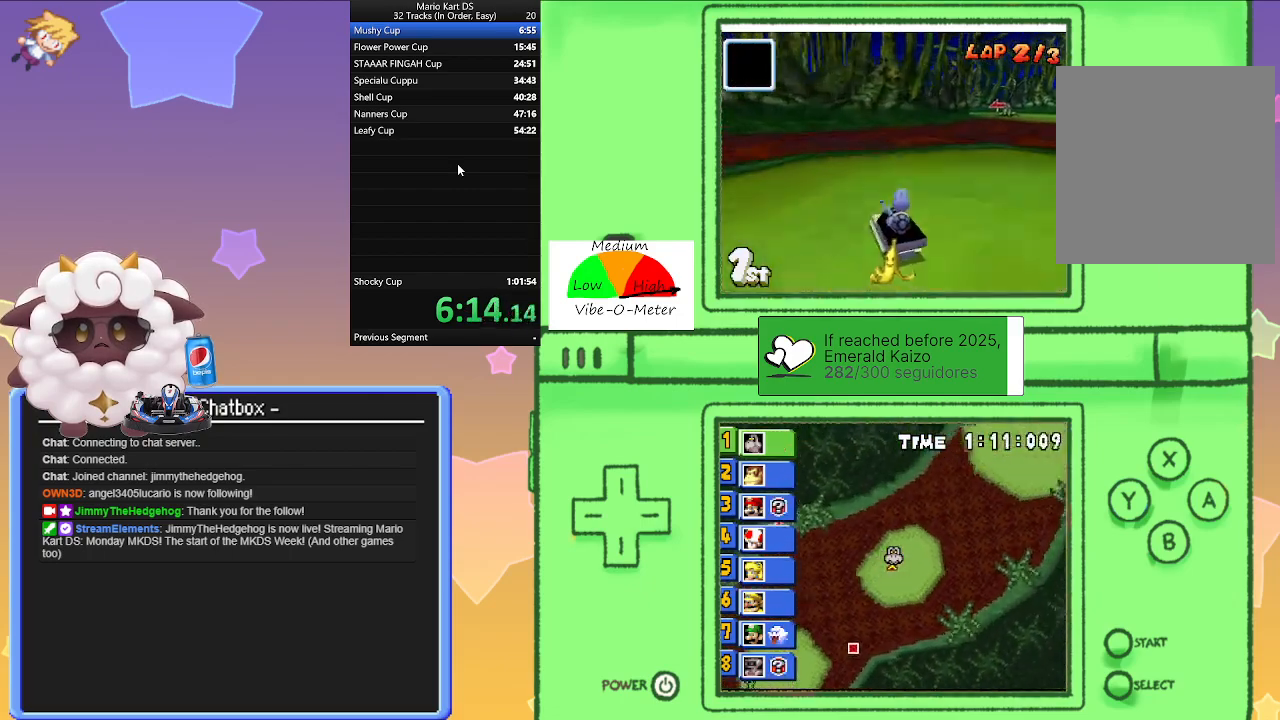
{"buttons": ["A"], "left_stick": "center", "events": [[167, "left_stick", "center"]]}
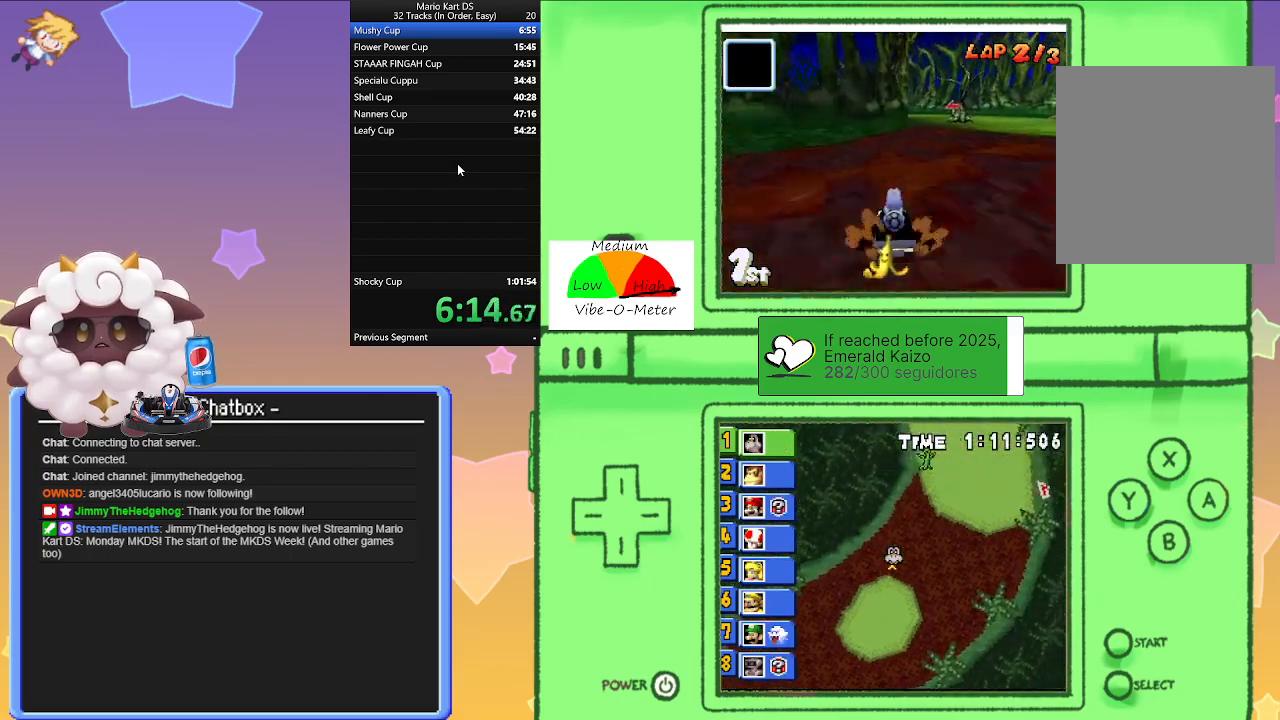
{"buttons": ["A", "R1"], "left_stick": "left", "events": [[100, "left_stick", "right"], [250, "left_stick", "left"], [367, "R1", "down"]]}
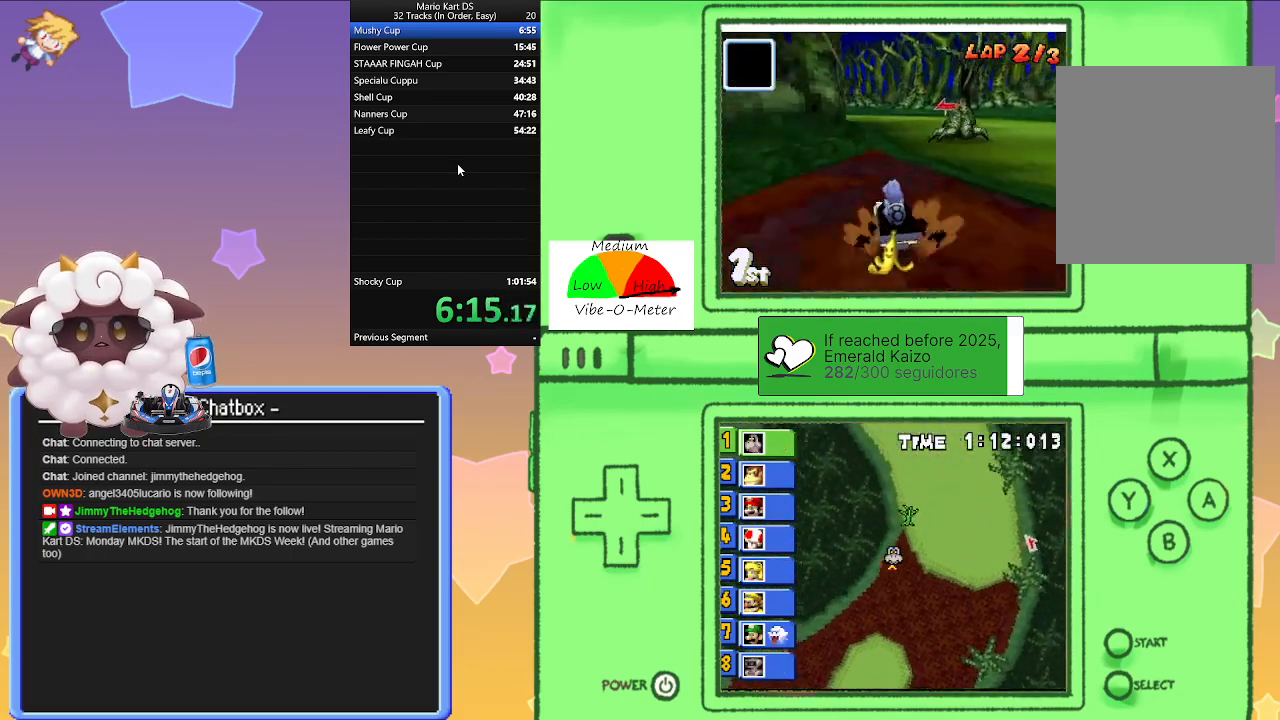
{"buttons": ["A", "R1"], "left_stick": "left", "events": [[217, "left_stick", "center"], [267, "left_stick", "right"], [467, "left_stick", "left"]]}
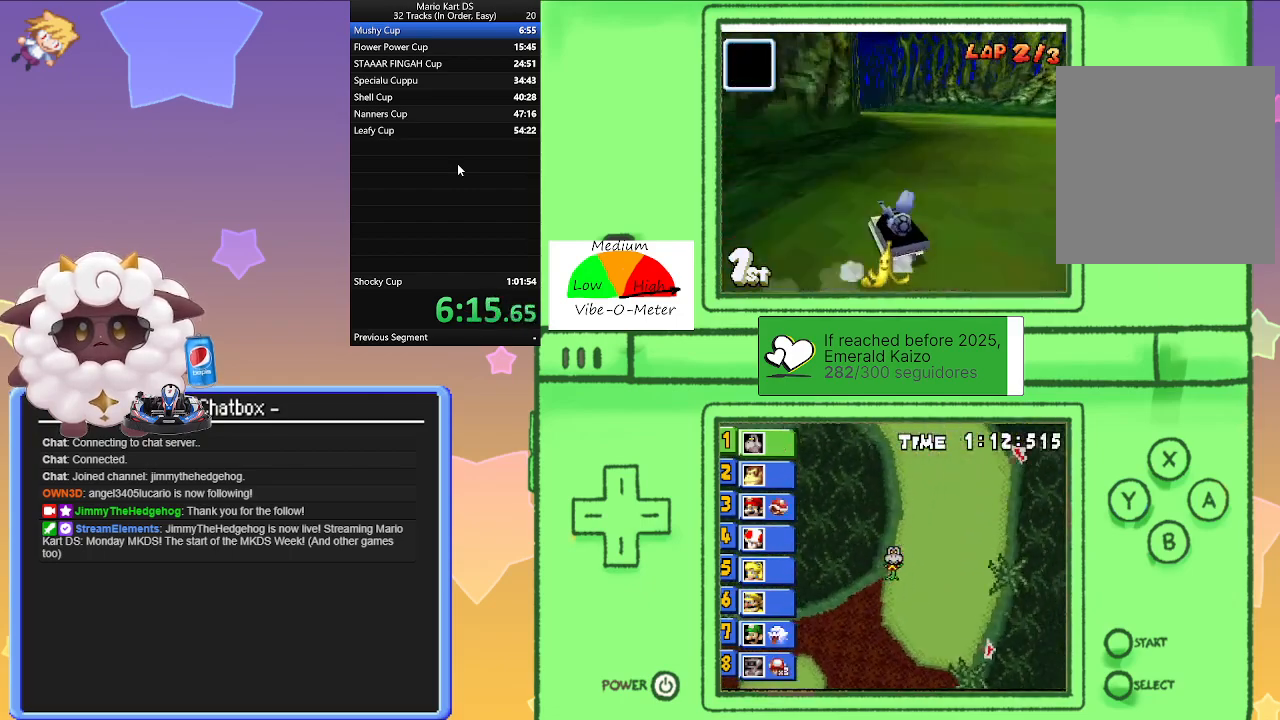
{"buttons": ["A"], "left_stick": "left", "events": [[217, "left_stick", "right"], [350, "left_stick", "center"], [400, "left_stick", "left"], [467, "R1", "up"]]}
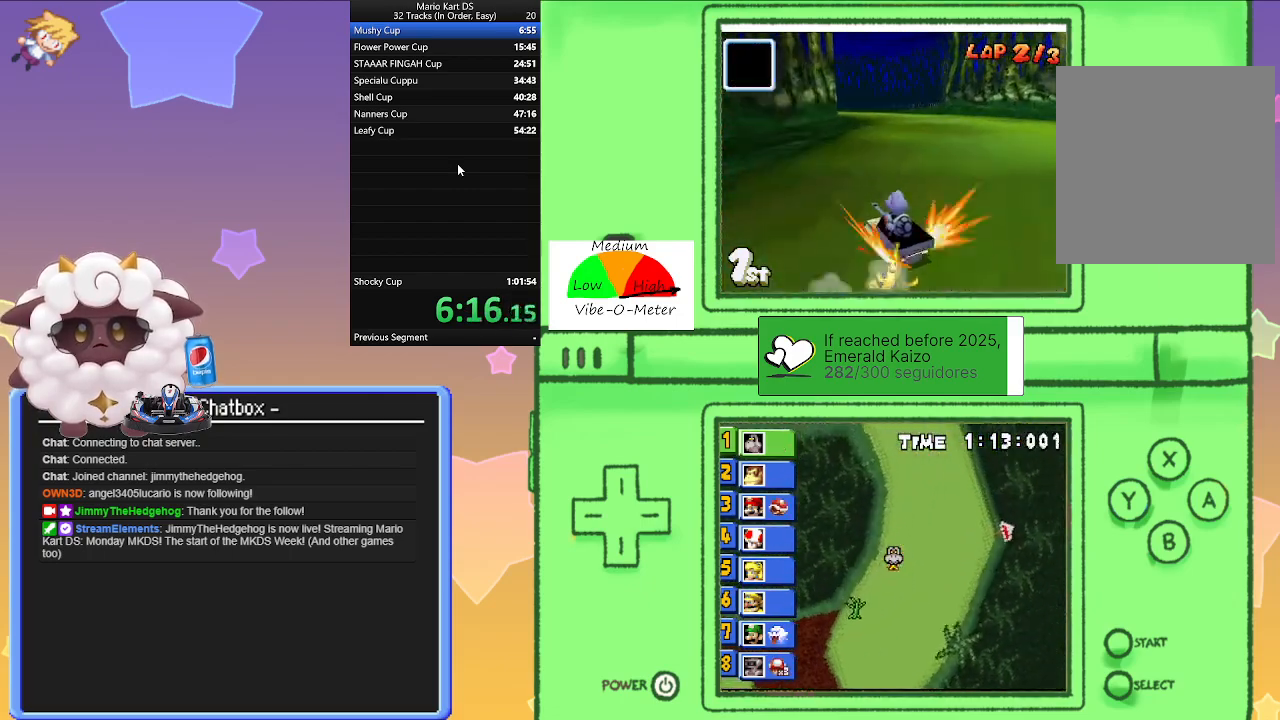
{"buttons": ["A"], "left_stick": "center", "events": [[33, "left_stick", "center"], [350, "left_stick", "right"], [483, "left_stick", "center"]]}
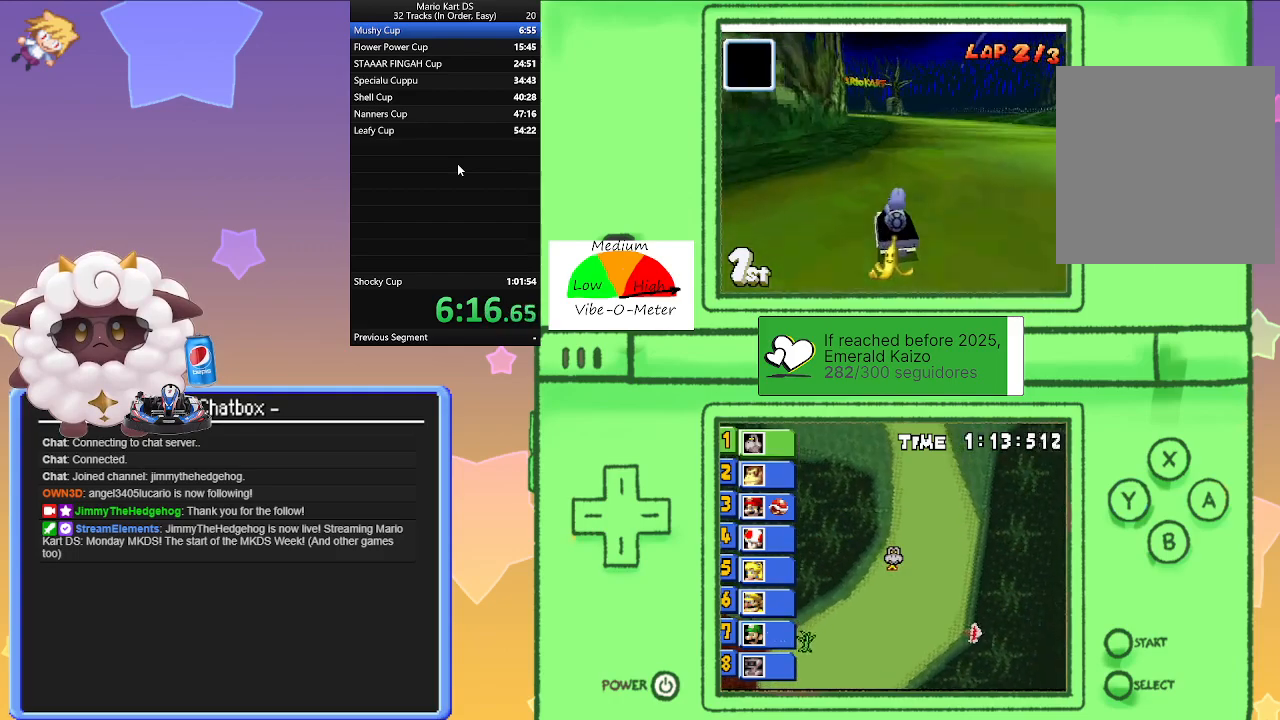
{"buttons": ["A", "R1"], "left_stick": "right", "events": [[50, "left_stick", "left"], [67, "R1", "down"], [333, "left_stick", "center"], [417, "left_stick", "right"]]}
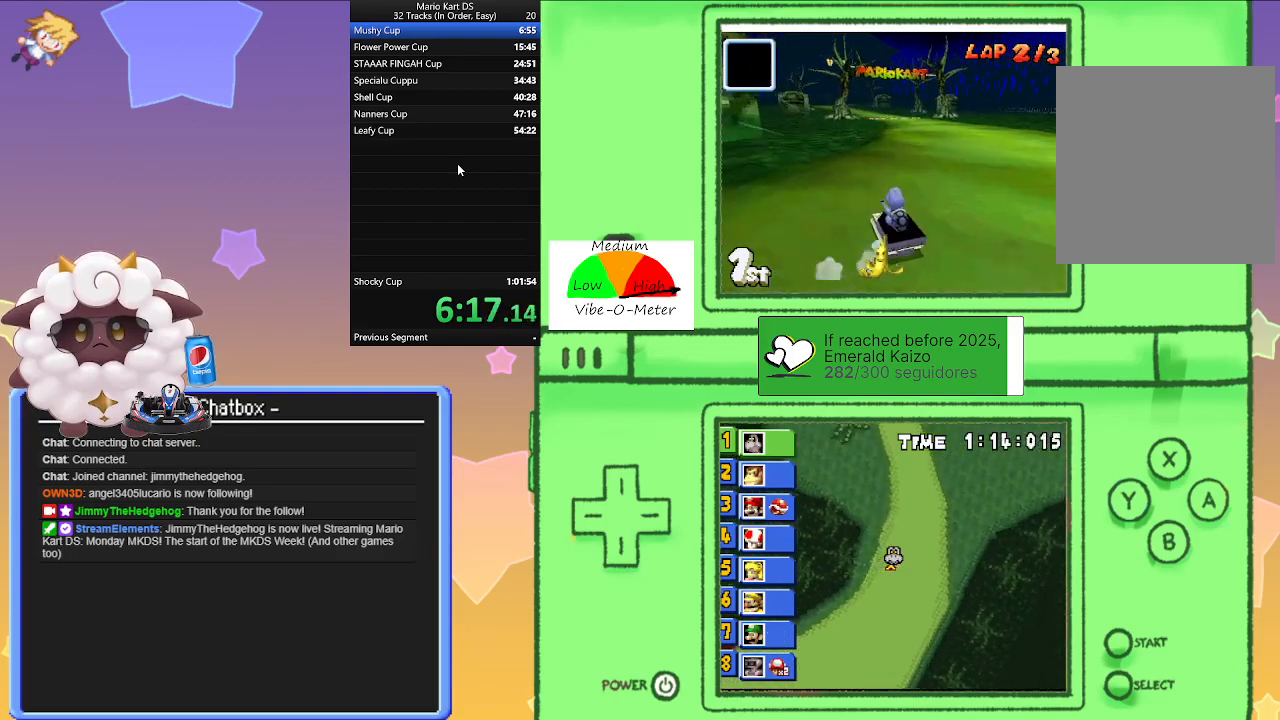
{"buttons": ["A", "R1"], "left_stick": "center", "events": [[50, "left_stick", "center"], [100, "left_stick", "left"], [283, "left_stick", "center"], [333, "left_stick", "right"], [483, "left_stick", "center"]]}
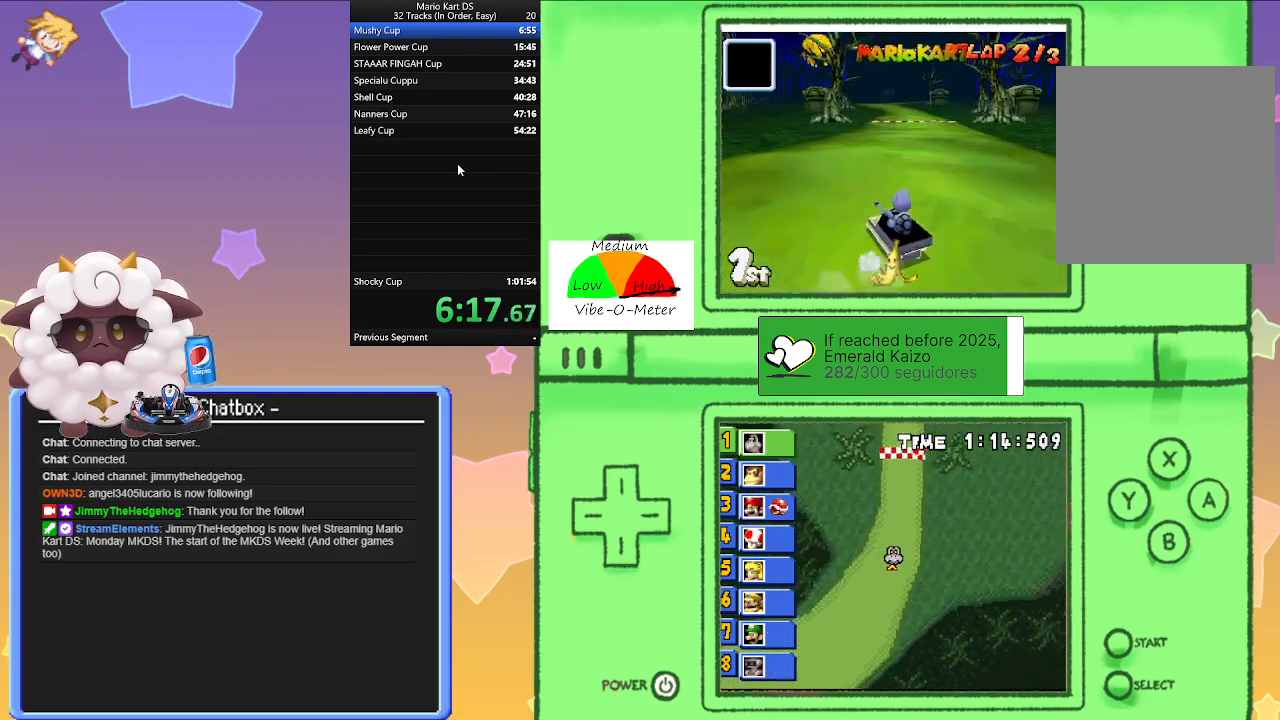
{"buttons": ["A"], "left_stick": "center", "events": [[33, "left_stick", "left"], [100, "R1", "up"], [183, "left_stick", "right"], [317, "left_stick", "center"]]}
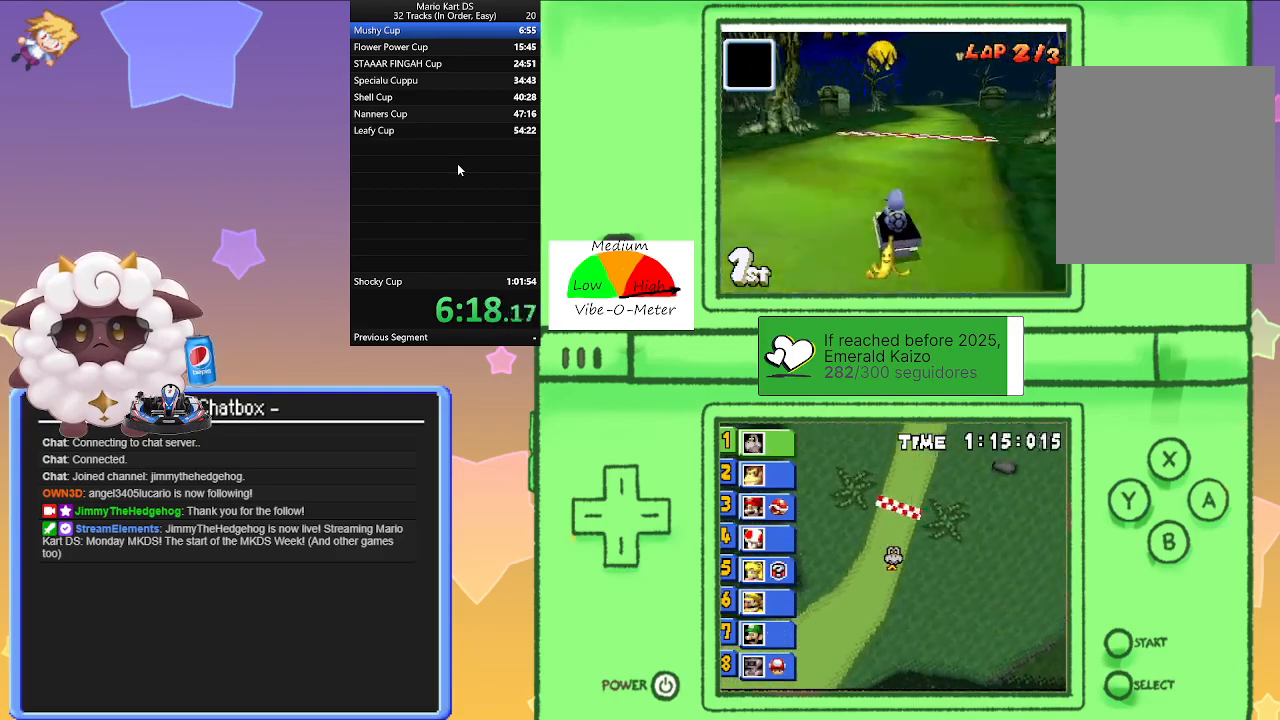
{"buttons": ["A"], "left_stick": "center", "events": [[33, "left_stick", "right"], [250, "left_stick", "center"]]}
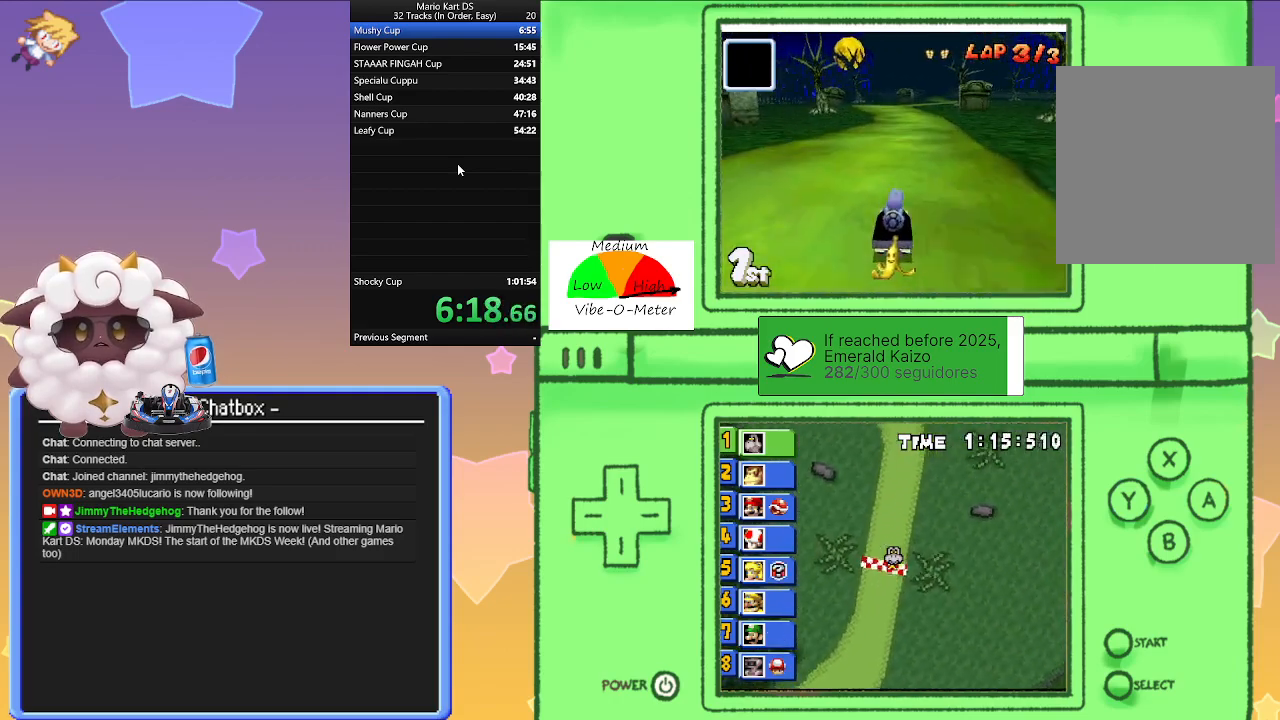
{"buttons": ["A", "R1"], "left_stick": "left", "events": [[83, "R1", "down"], [117, "left_stick", "right"], [450, "left_stick", "left"]]}
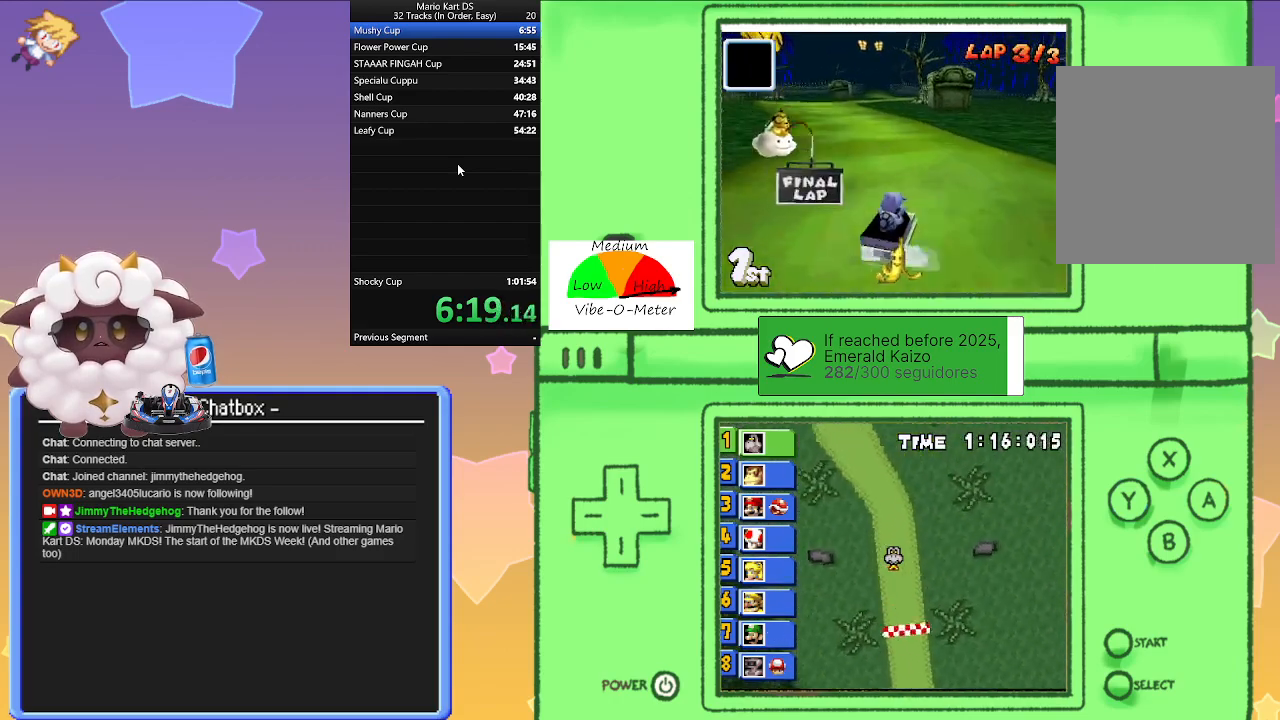
{"buttons": ["A", "R1"], "left_stick": "left", "events": [[150, "left_stick", "right"], [333, "left_stick", "left"]]}
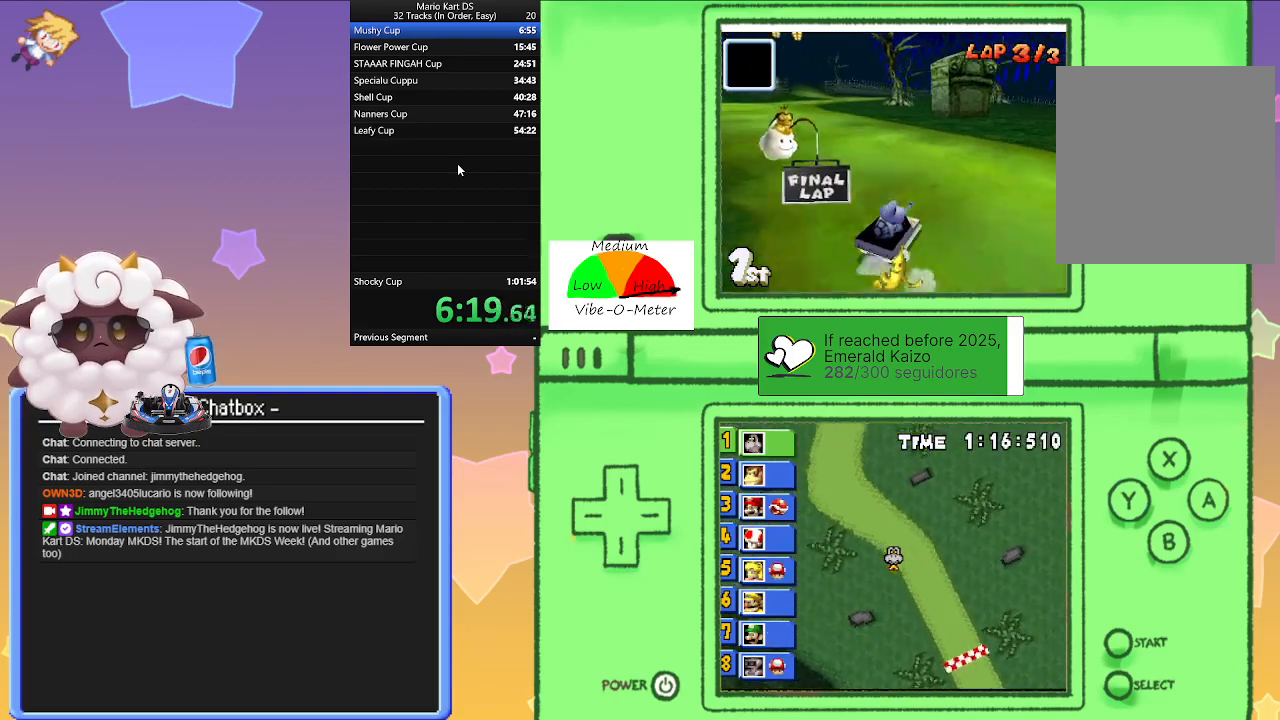
{"buttons": ["A", "R1"], "left_stick": "left", "events": [[67, "left_stick", "right"], [150, "R1", "up"], [150, "left_stick", "left"], [450, "R1", "down"]]}
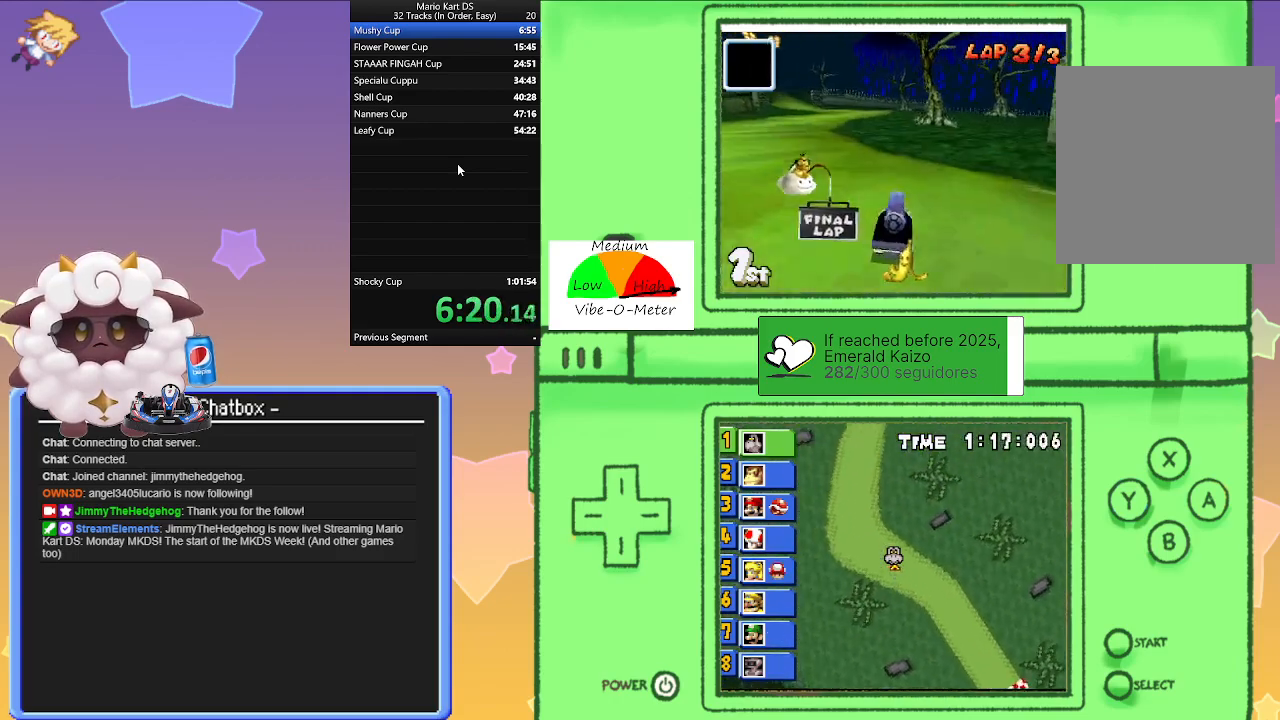
{"buttons": ["A", "R1"], "left_stick": "right", "events": [[333, "left_stick", "right"]]}
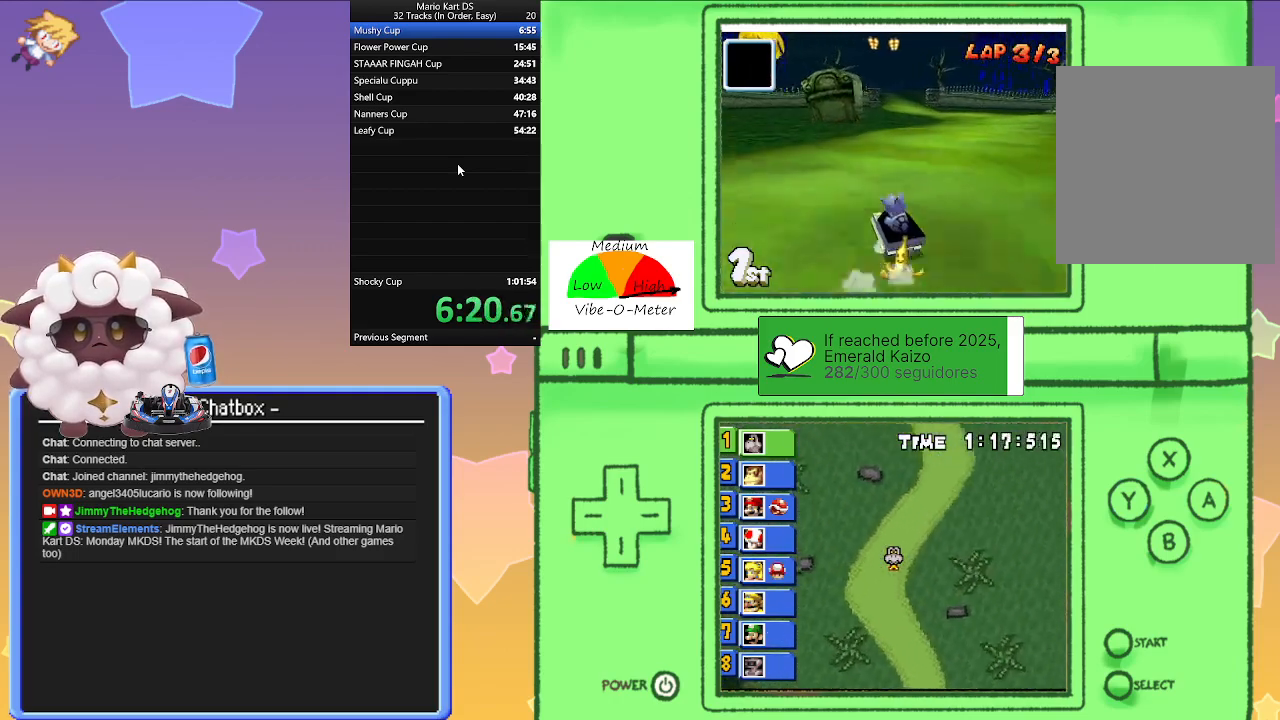
{"buttons": ["A", "R1"], "left_stick": "left", "events": [[17, "left_stick", "left"], [250, "left_stick", "right"], [400, "left_stick", "left"]]}
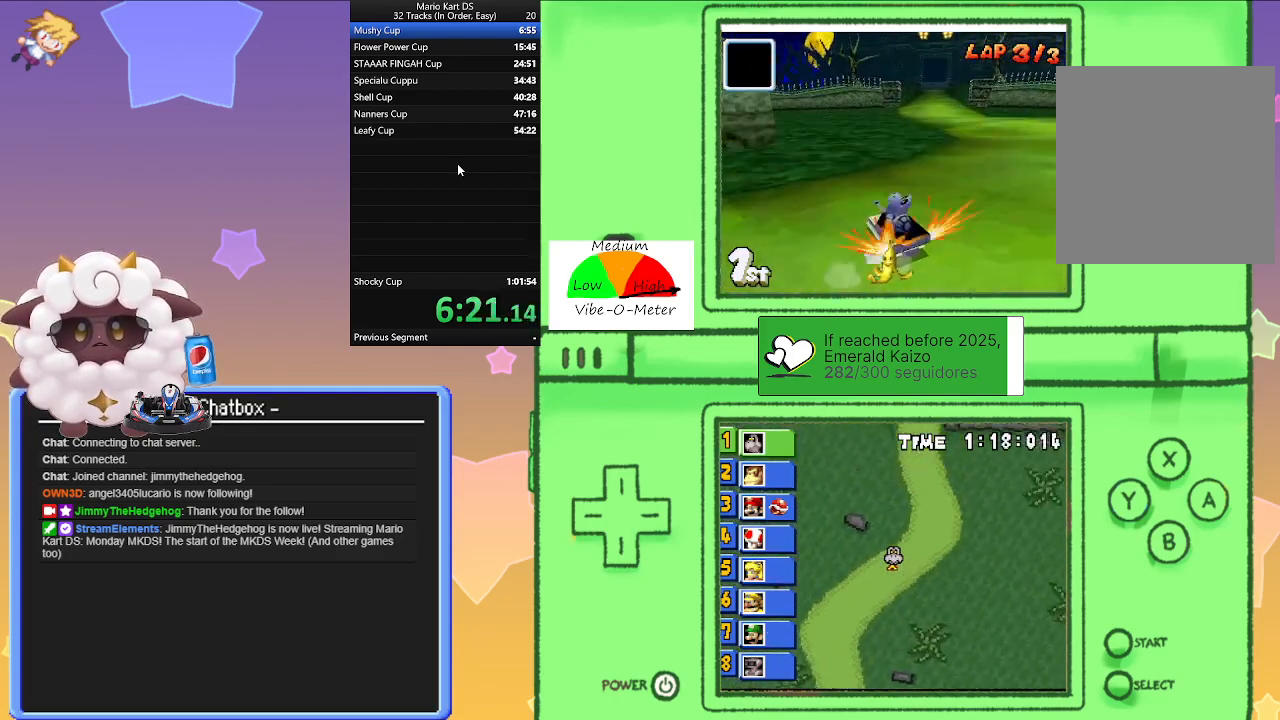
{"buttons": ["A", "R1"], "left_stick": "right", "events": [[50, "R1", "up"], [83, "left_stick", "right"], [167, "R1", "down"]]}
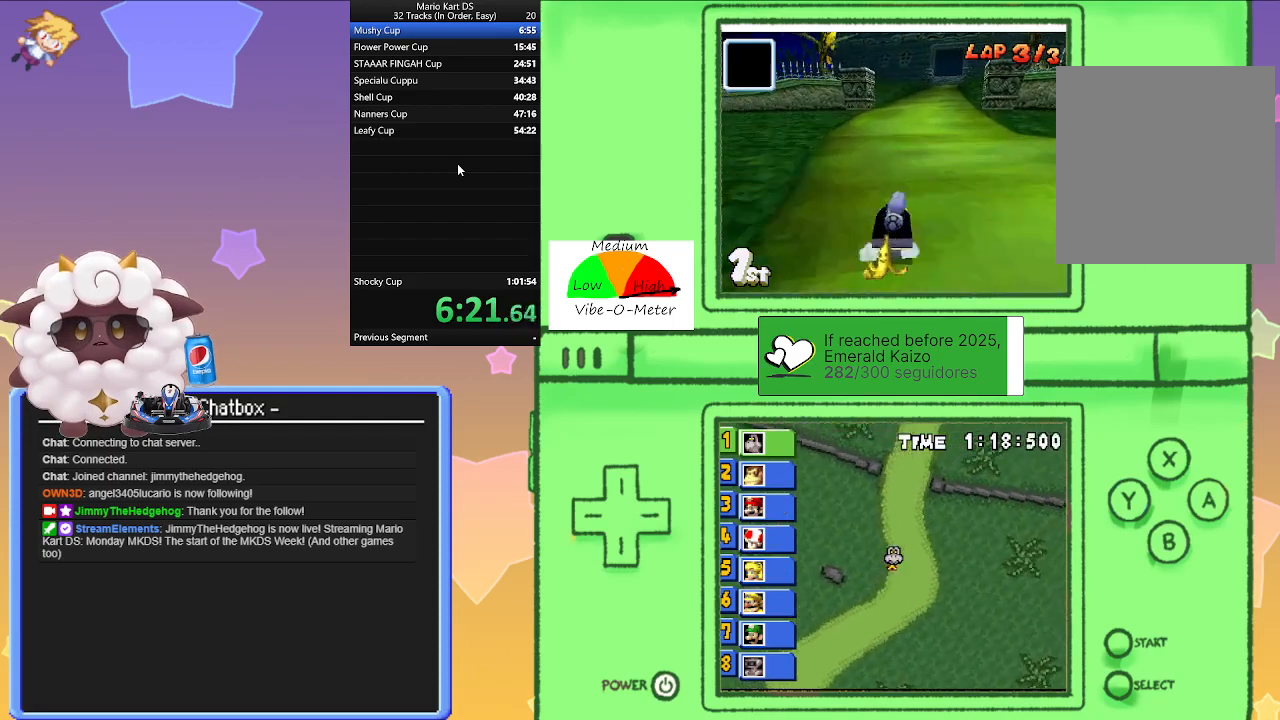
{"buttons": ["A", "R1"], "left_stick": "right", "events": [[233, "left_stick", "left"], [433, "left_stick", "right"]]}
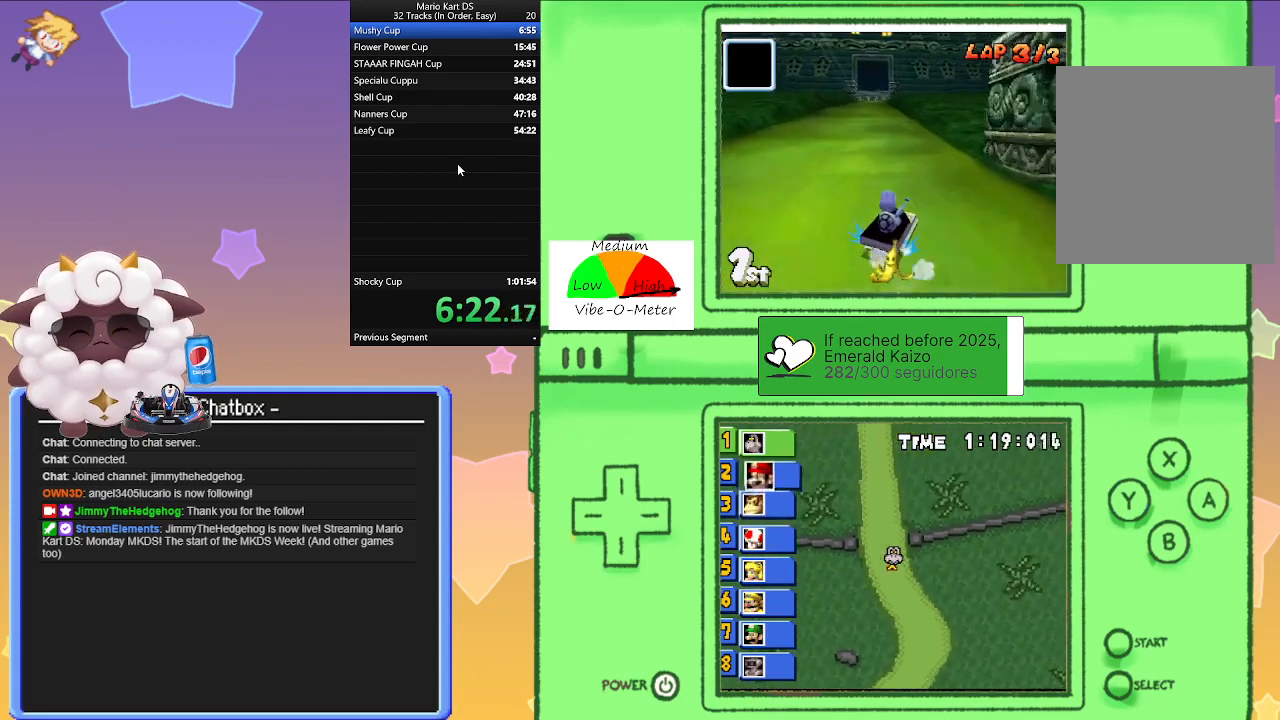
{"buttons": ["A"], "left_stick": "left", "events": [[100, "left_stick", "center"], [150, "left_stick", "left"], [350, "left_stick", "right"], [433, "R1", "up"], [483, "left_stick", "left"]]}
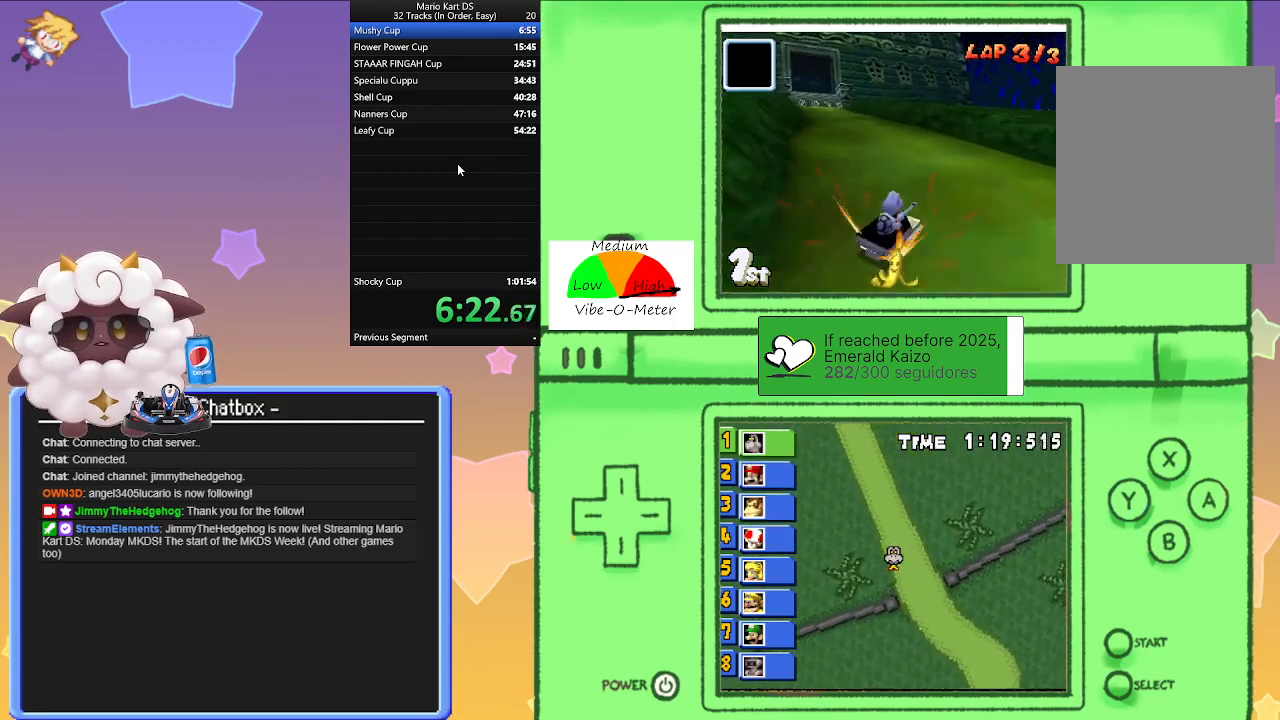
{"buttons": ["A"], "left_stick": "center", "events": [[483, "left_stick", "center"]]}
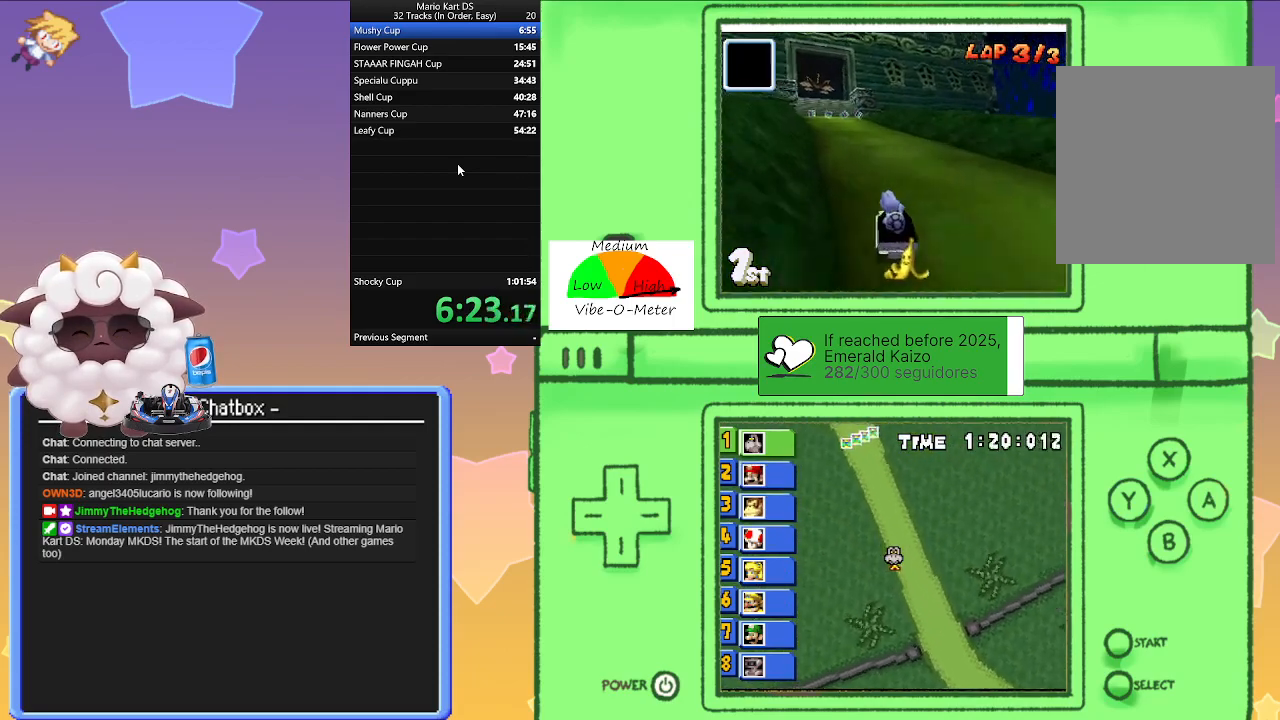
{"buttons": ["A"], "left_stick": "left", "events": [[483, "left_stick", "left"]]}
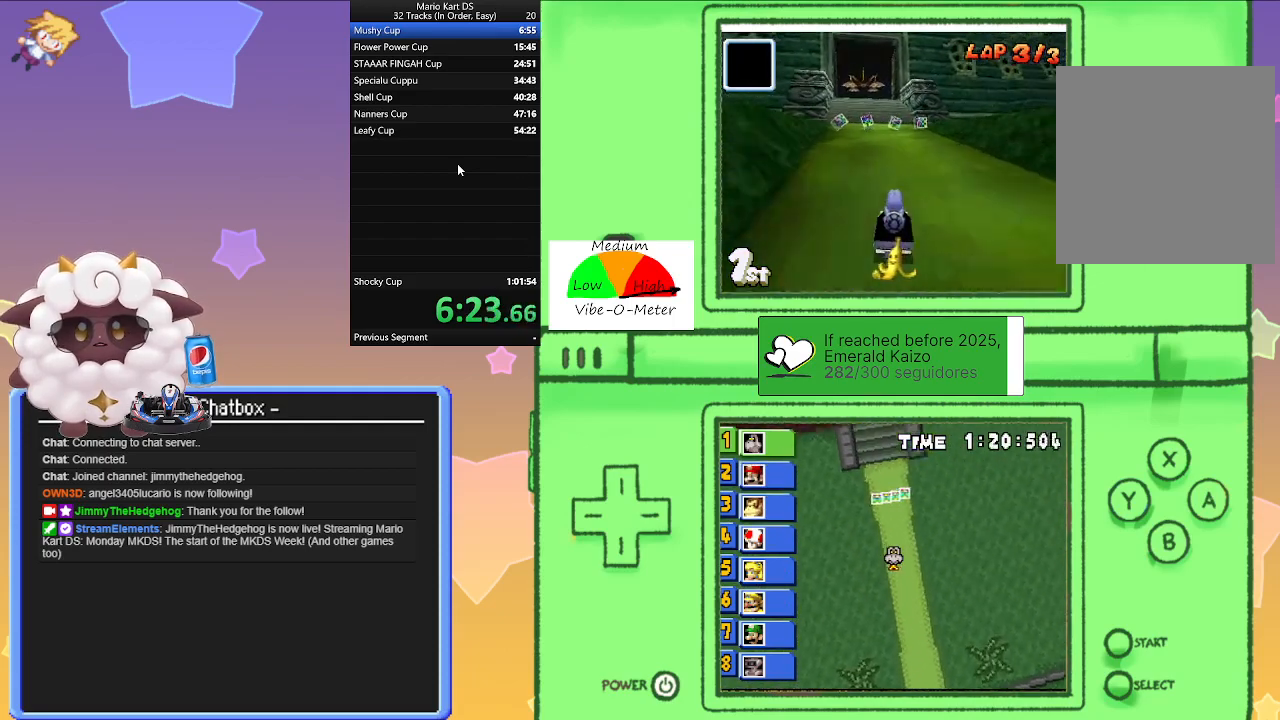
{"buttons": ["A"], "left_stick": "left", "events": [[67, "left_stick", "center"], [500, "left_stick", "left"]]}
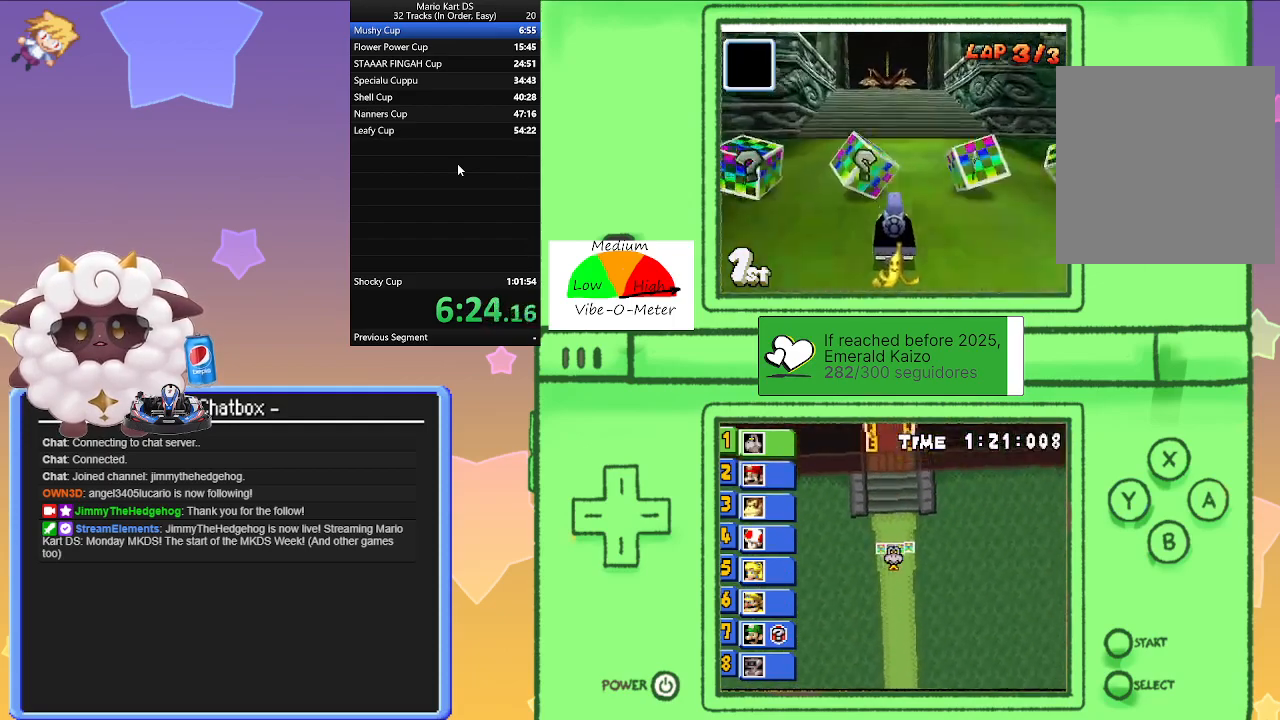
{"buttons": ["A"], "left_stick": "center", "events": [[50, "left_stick", "center"]]}
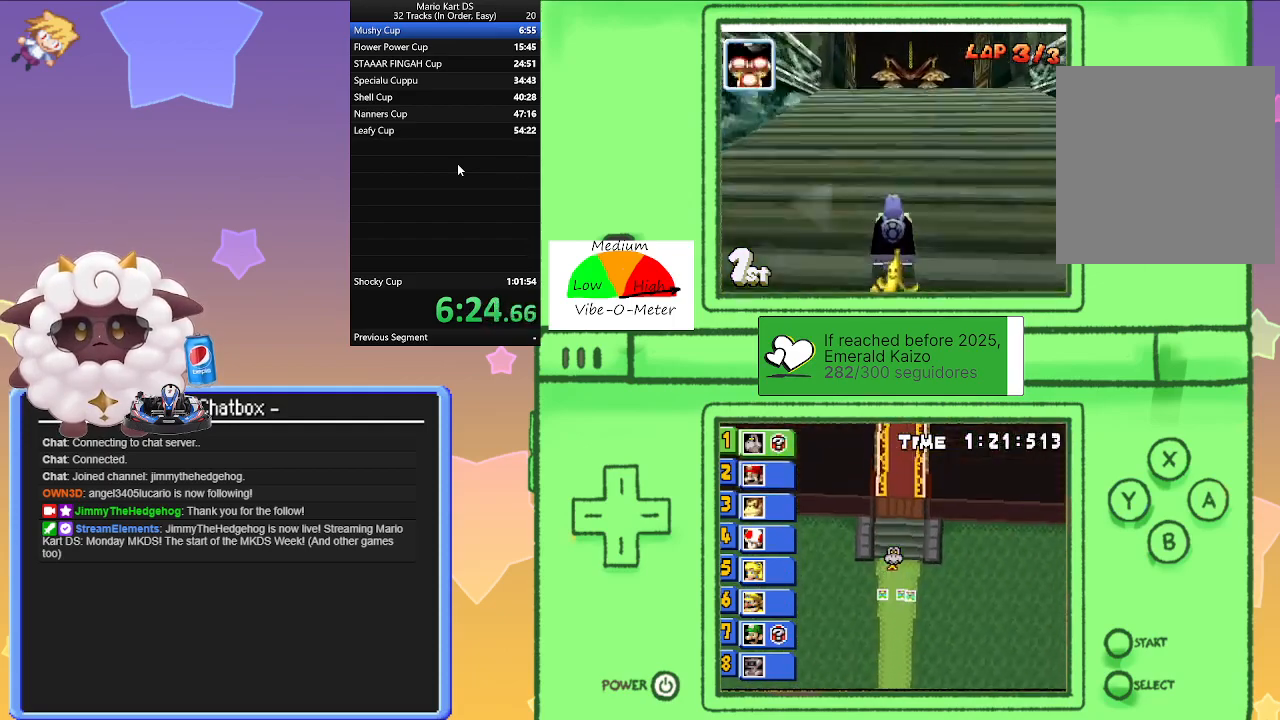
{"buttons": ["A"], "left_stick": "center", "events": []}